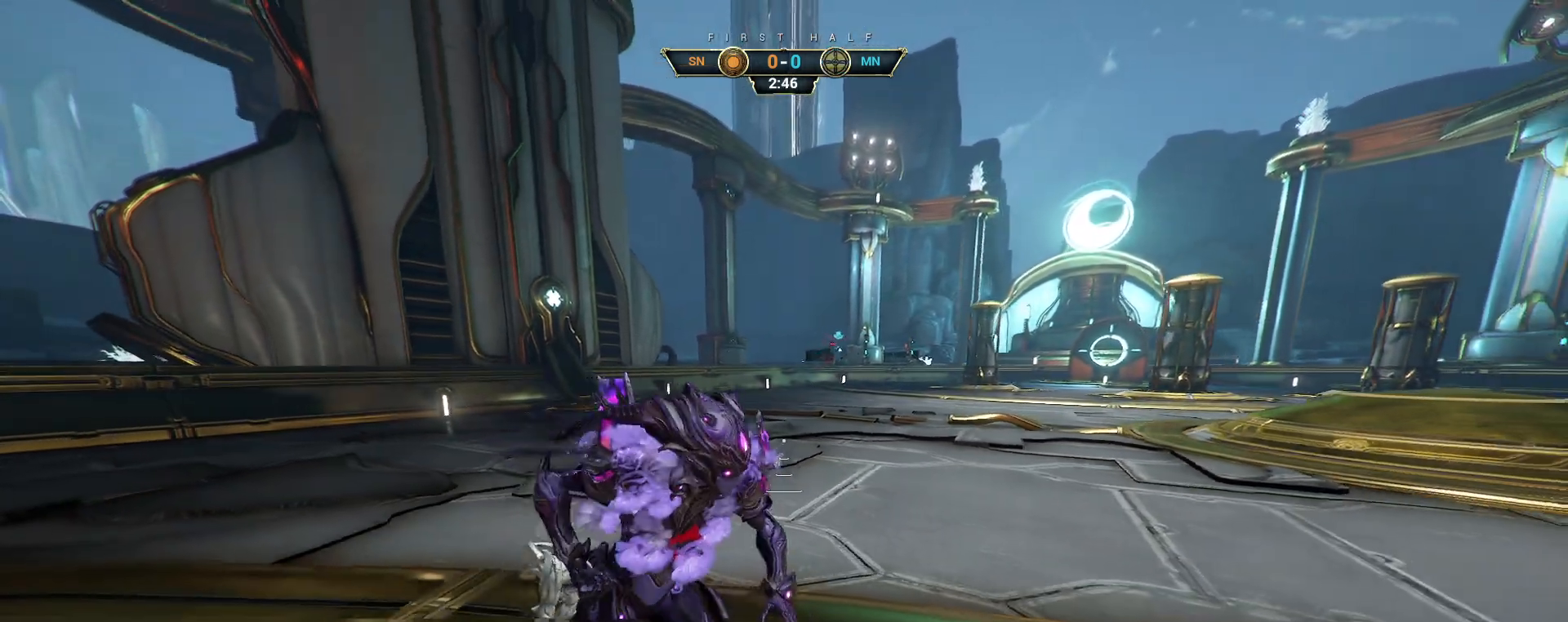
Gameplay with keyboard and mouse; each line is a JSON object with the keys and mouse buttons held at the frame after it. "events" lists presses ("down") and releases ("up") of "a", "ctrl", "d", "e", "q", "s", "shift", "space", "w", "mouse_left", "mouse_wheel", "mouse_right", "mouse_mb4" and "mouse_mb5" between this image and that frame as [ms after this image, input, new state], when the widget could be followed in between. "mouse_left", "mouse_wheel", "mouse_right", "mouse_mb4", "mouse_mb5" = the "left", "wheel", "right", "mb4", "mb5" buttons of the "mouse" list. No other keys are recorded. "wheel" means that the mouse wheel is clicked or scrolled. Not read: mouse_move.
{"keys": ["s"], "mouse": [], "events": [[67, "s", "down"], [133, "d", "up"], [367, "ctrl", "down"], [467, "ctrl", "up"]]}
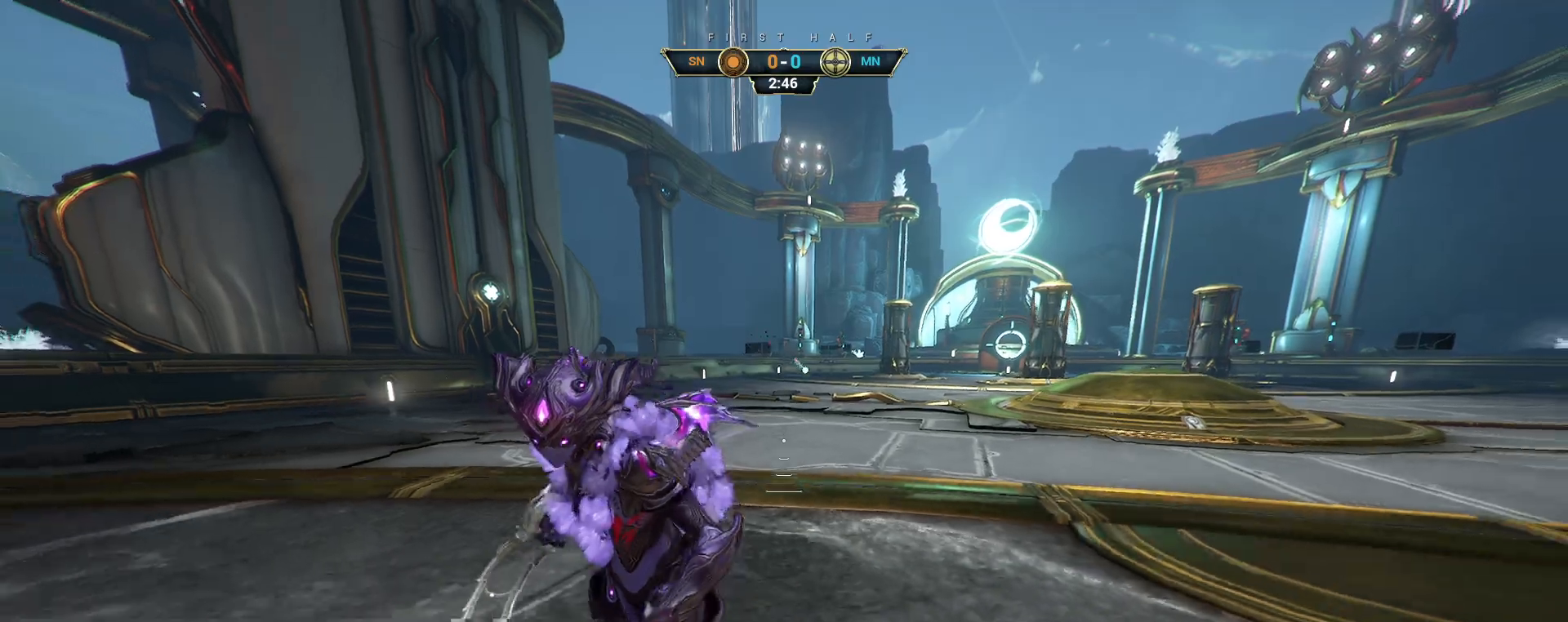
{"keys": ["s"], "mouse": [], "events": []}
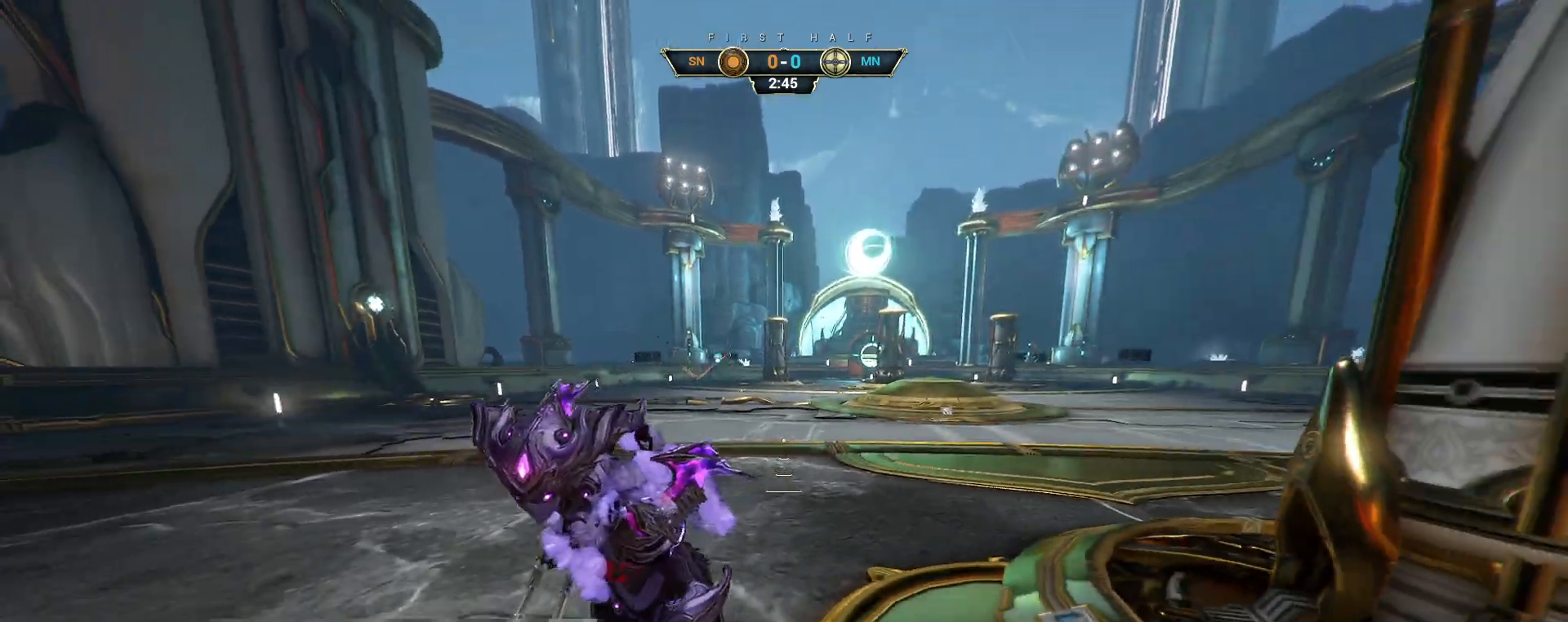
{"keys": ["s"], "mouse": [], "events": []}
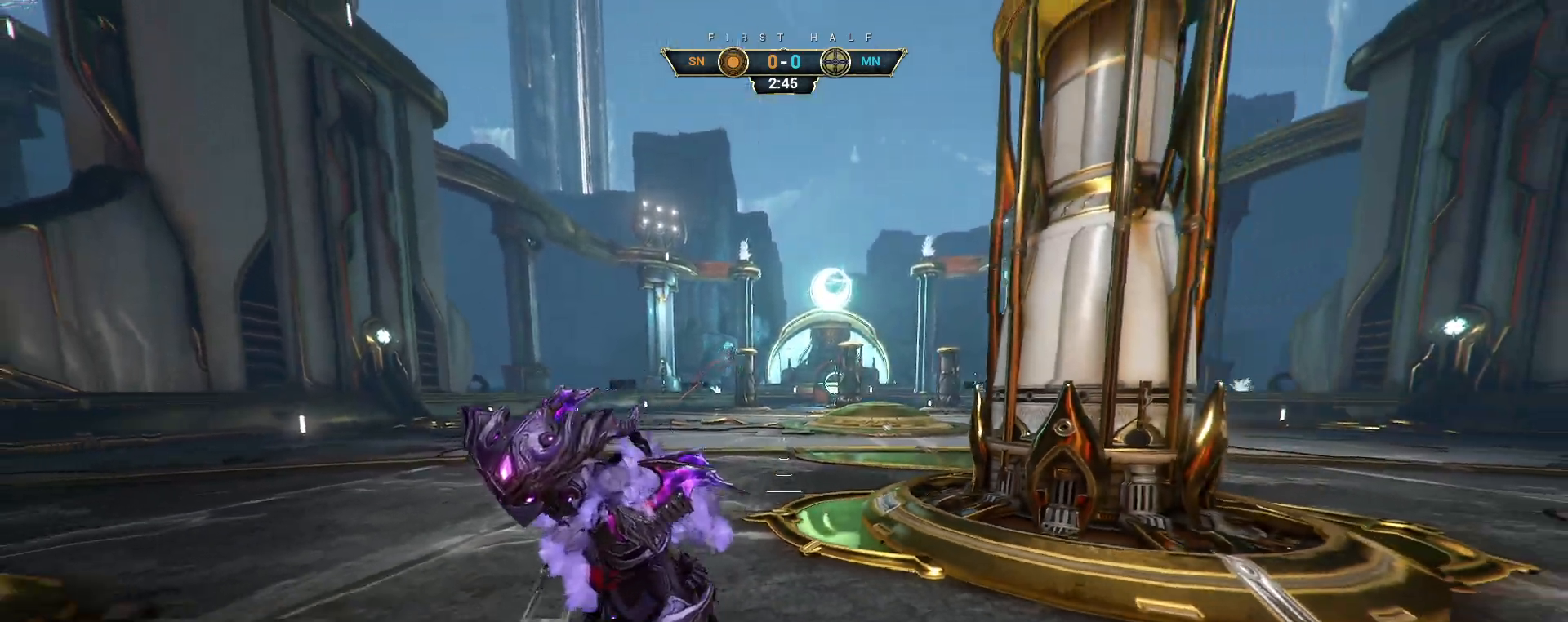
{"keys": ["s"], "mouse": [], "events": []}
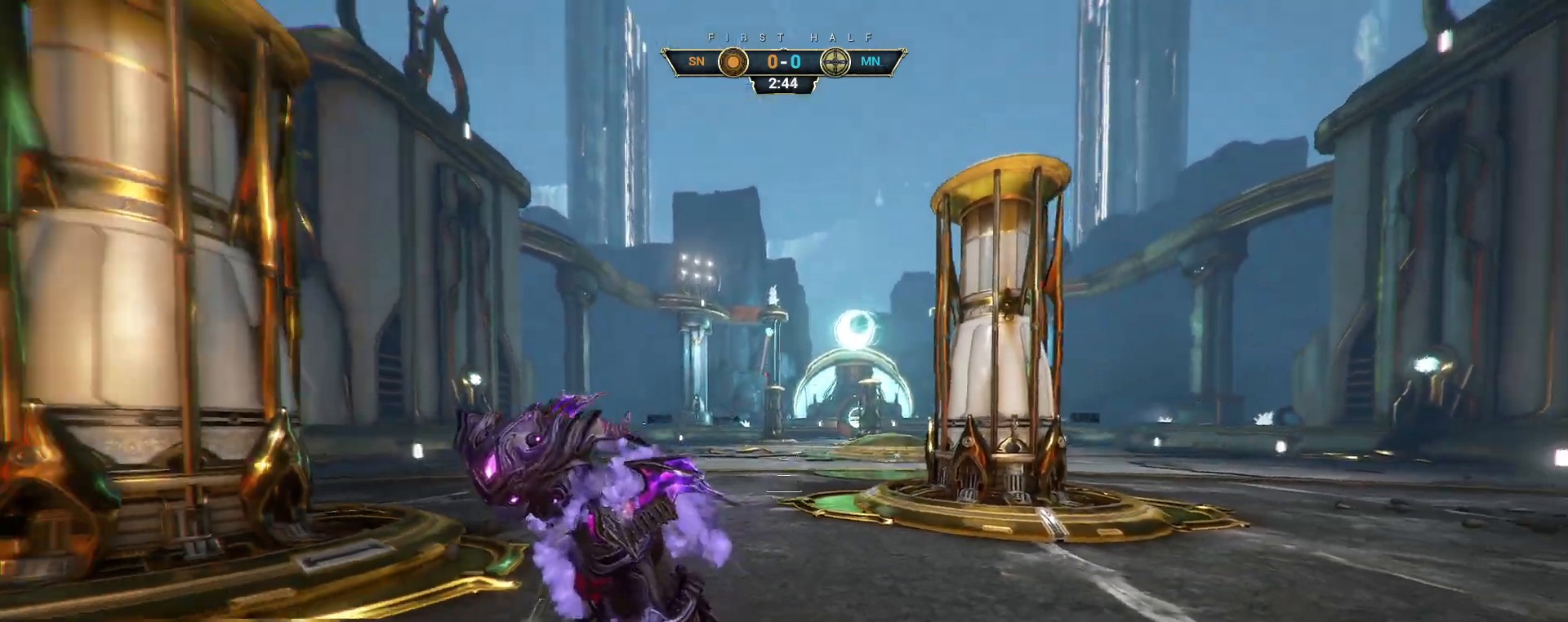
{"keys": ["s"], "mouse": [], "events": [[17, "ctrl", "down"], [167, "ctrl", "up"], [283, "d", "down"], [467, "d", "up"]]}
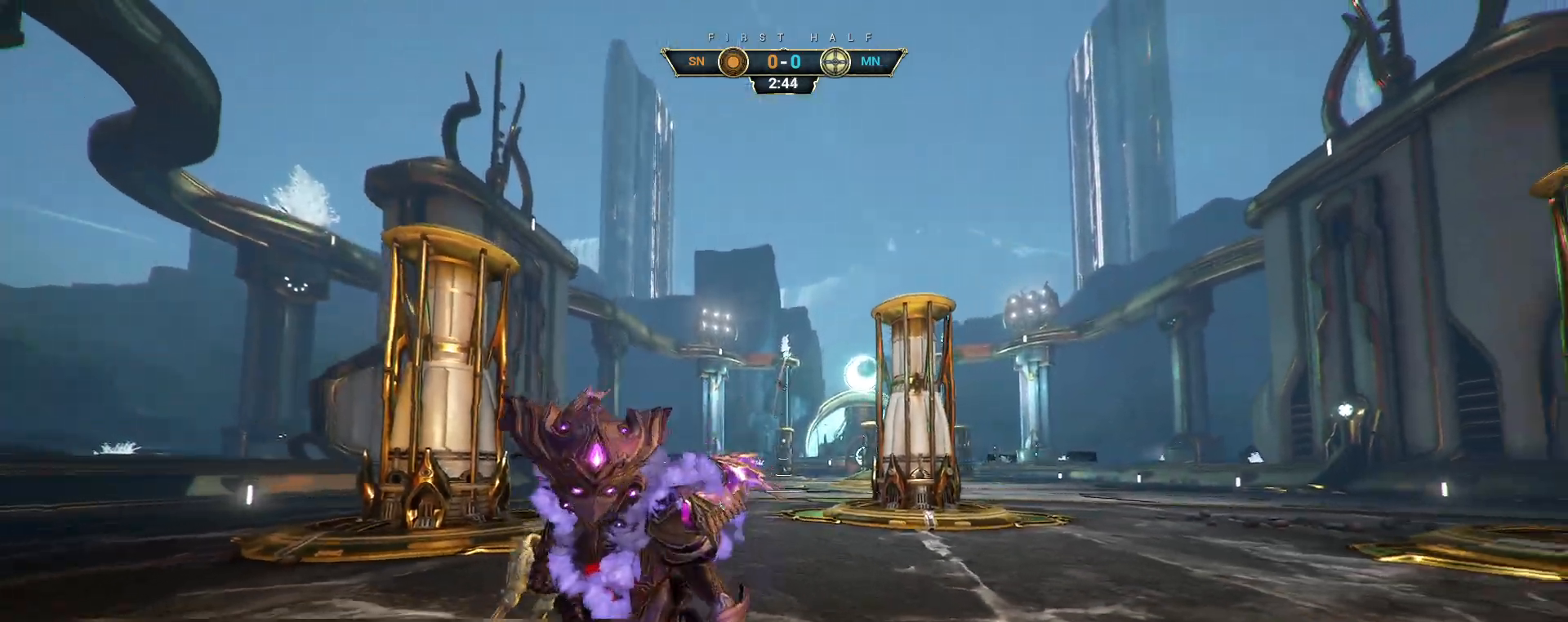
{"keys": ["s"], "mouse": [], "events": [[150, "d", "down"], [250, "d", "up"]]}
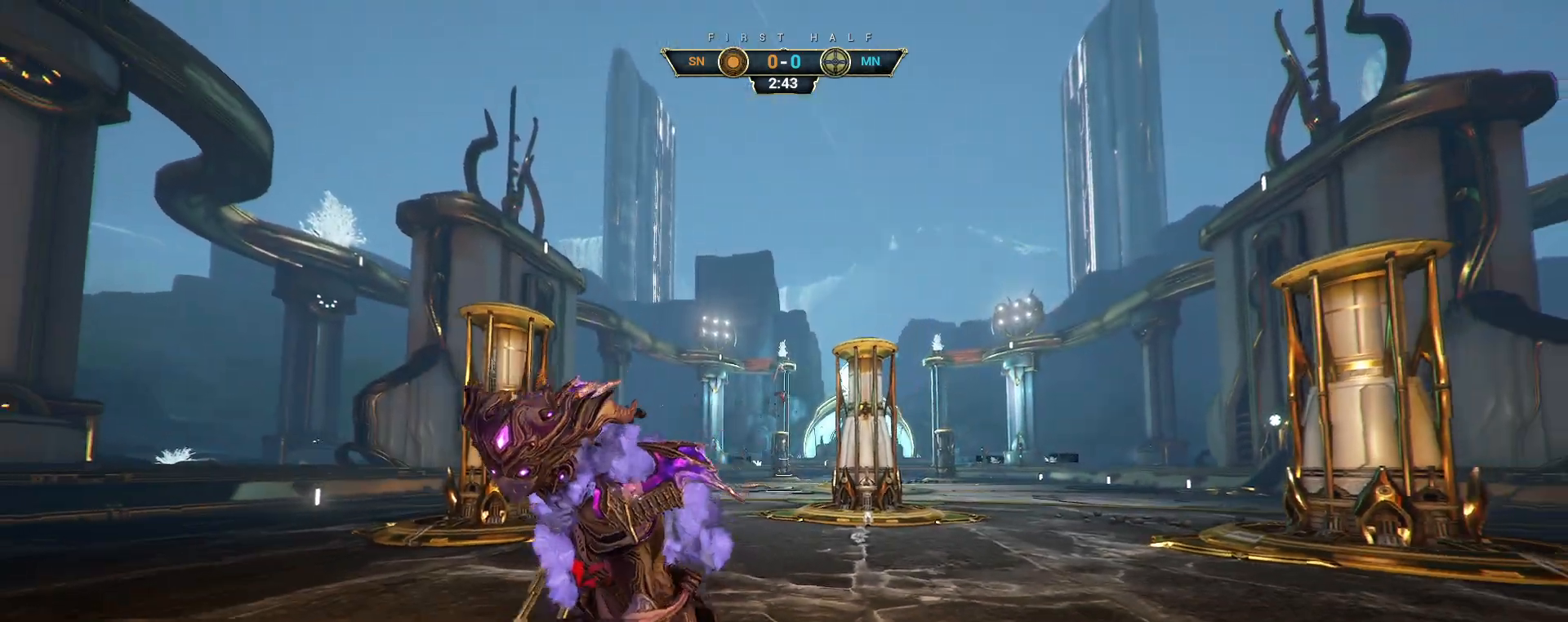
{"keys": ["d", "w"], "mouse": [], "events": [[183, "s", "up"], [433, "d", "down"], [450, "w", "down"]]}
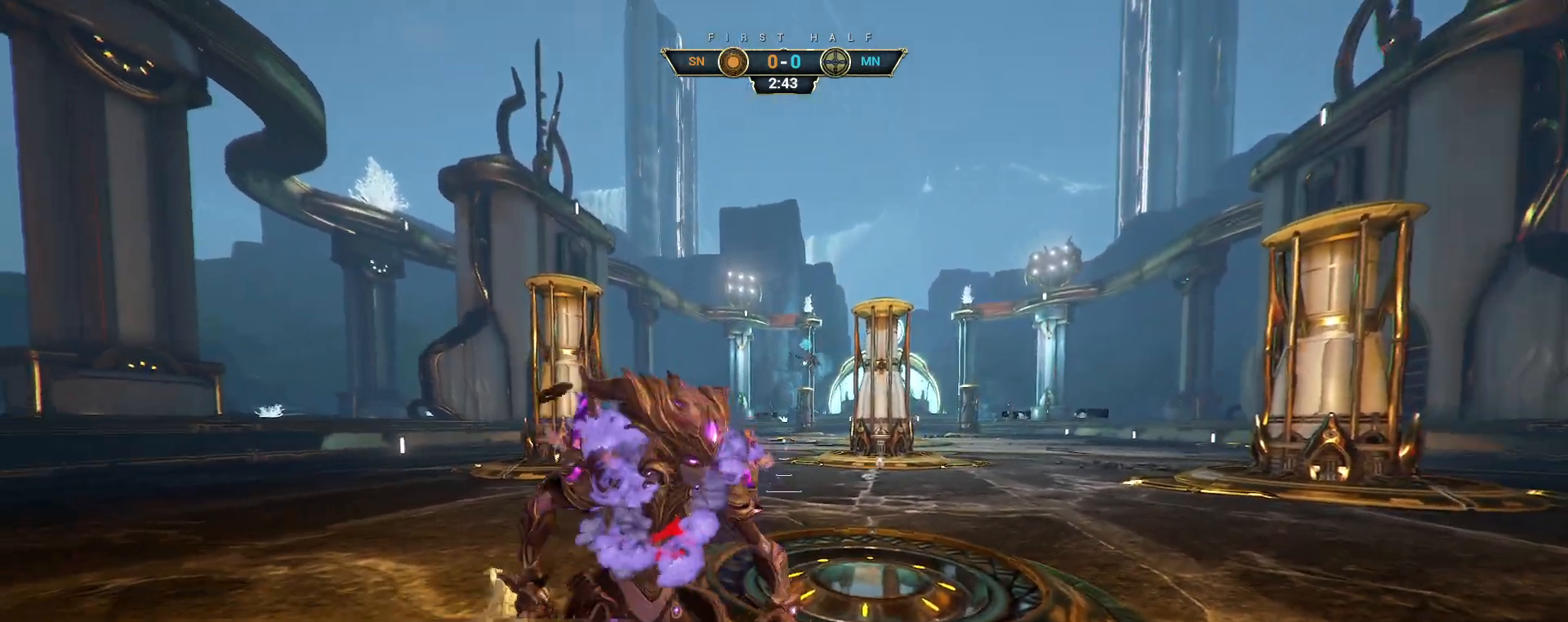
{"keys": ["w"], "mouse": [], "events": [[183, "d", "up"]]}
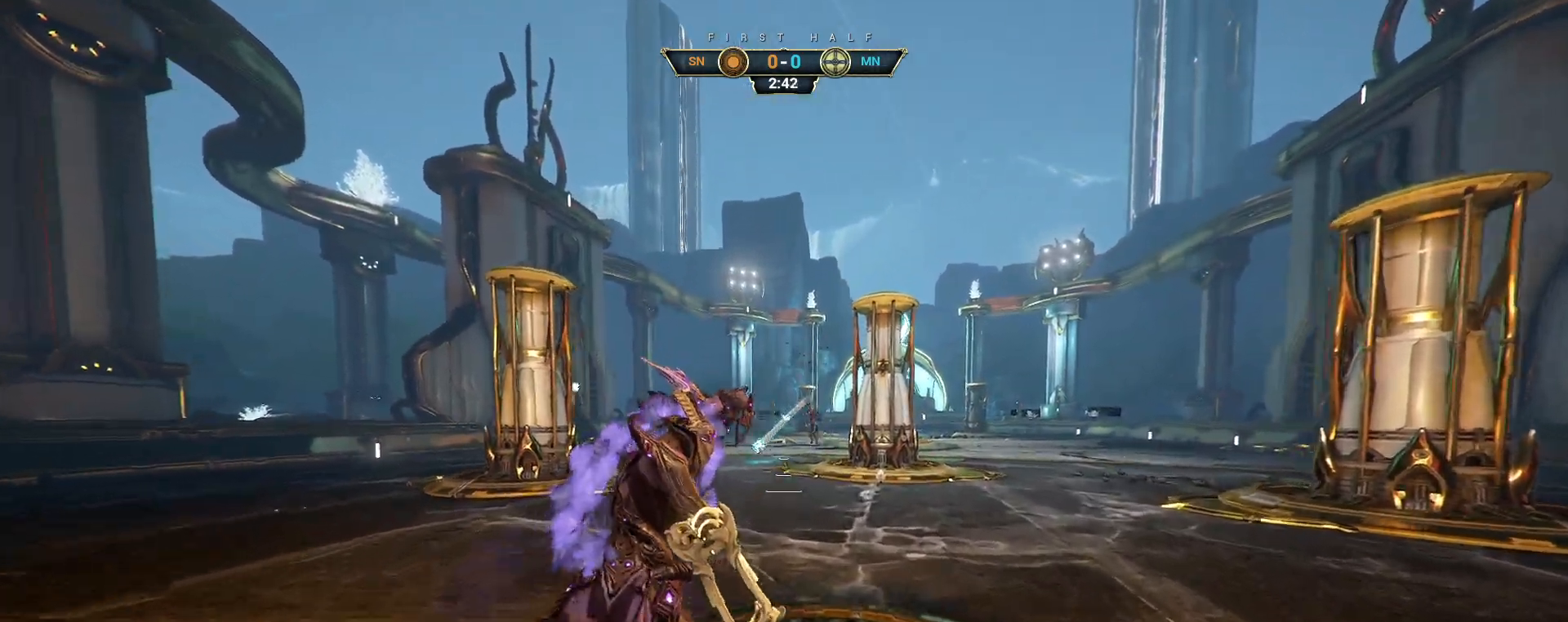
{"keys": [], "mouse": [], "events": [[300, "a", "down"], [367, "w", "up"], [500, "a", "up"]]}
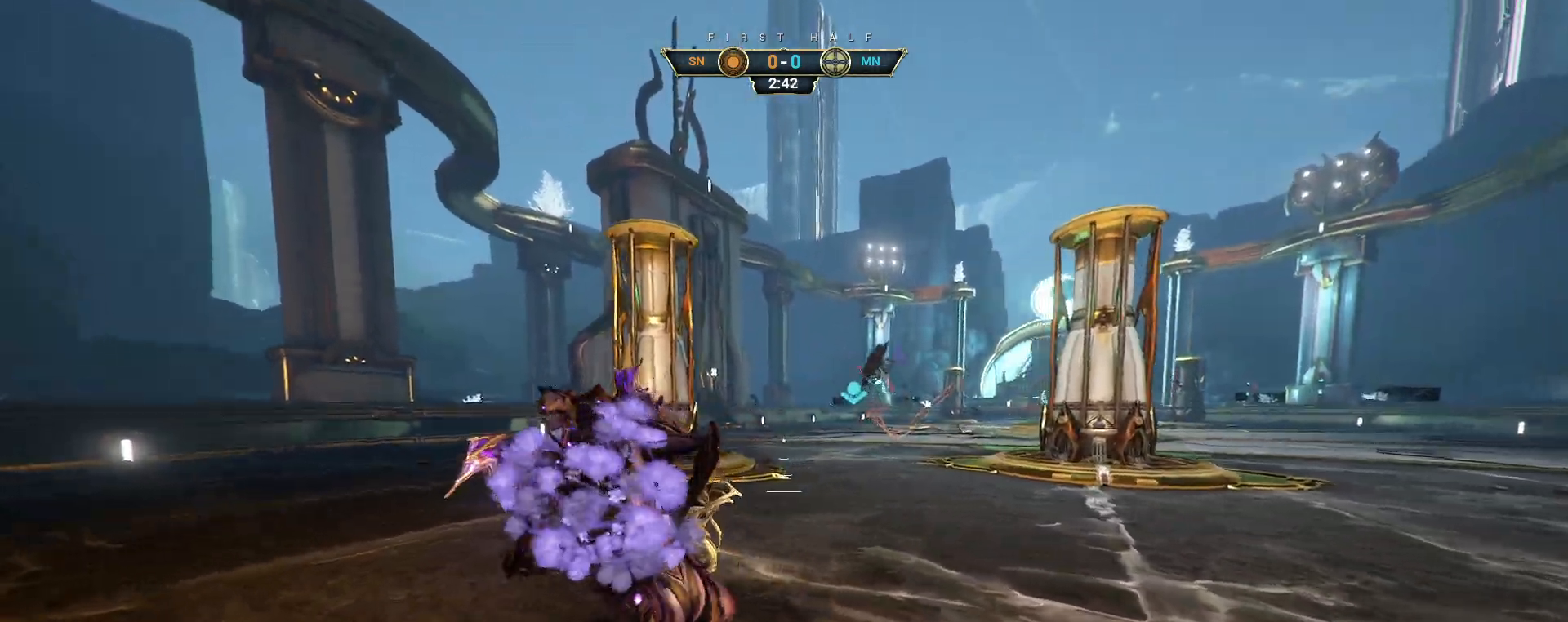
{"keys": ["d", "s"], "mouse": [], "events": [[133, "d", "down"], [150, "s", "down"]]}
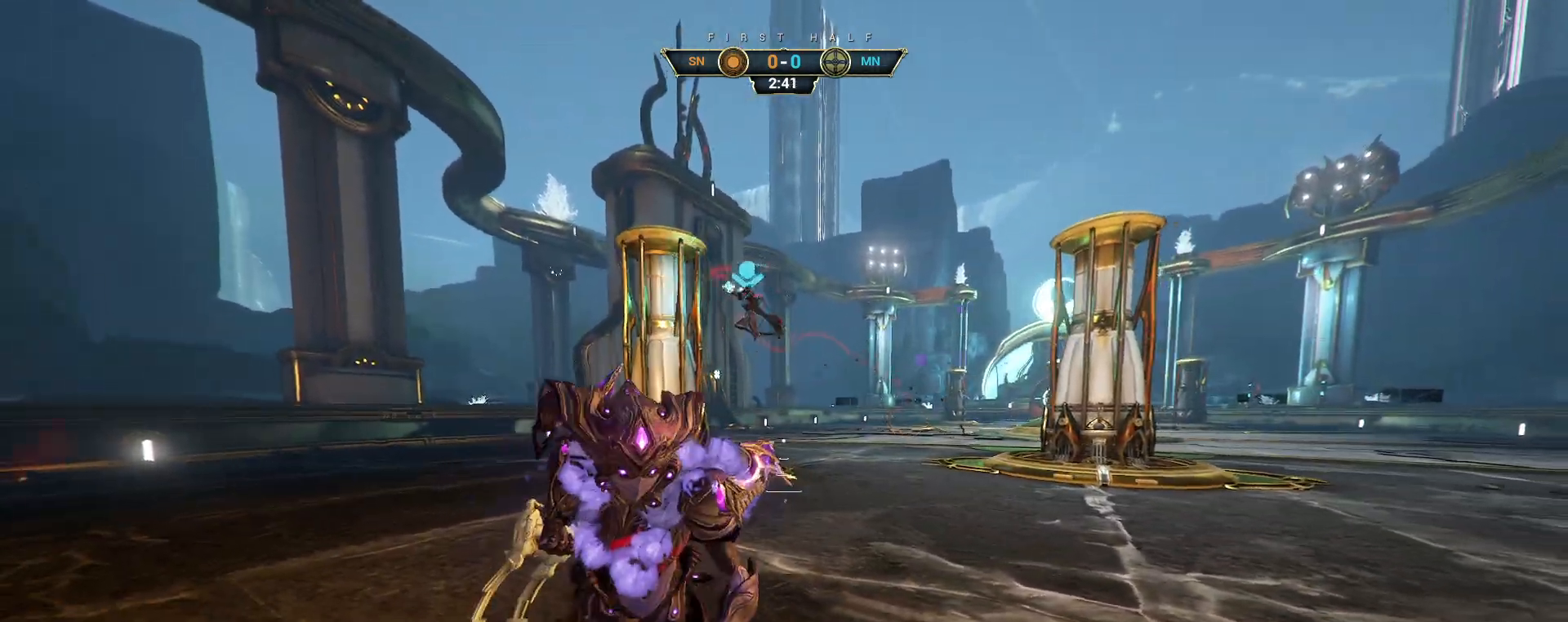
{"keys": ["ctrl", "space", "w"], "mouse": [], "events": [[150, "d", "up"], [200, "space", "down"], [317, "space", "up"], [350, "s", "up"], [417, "ctrl", "down"], [433, "w", "down"], [467, "space", "down"]]}
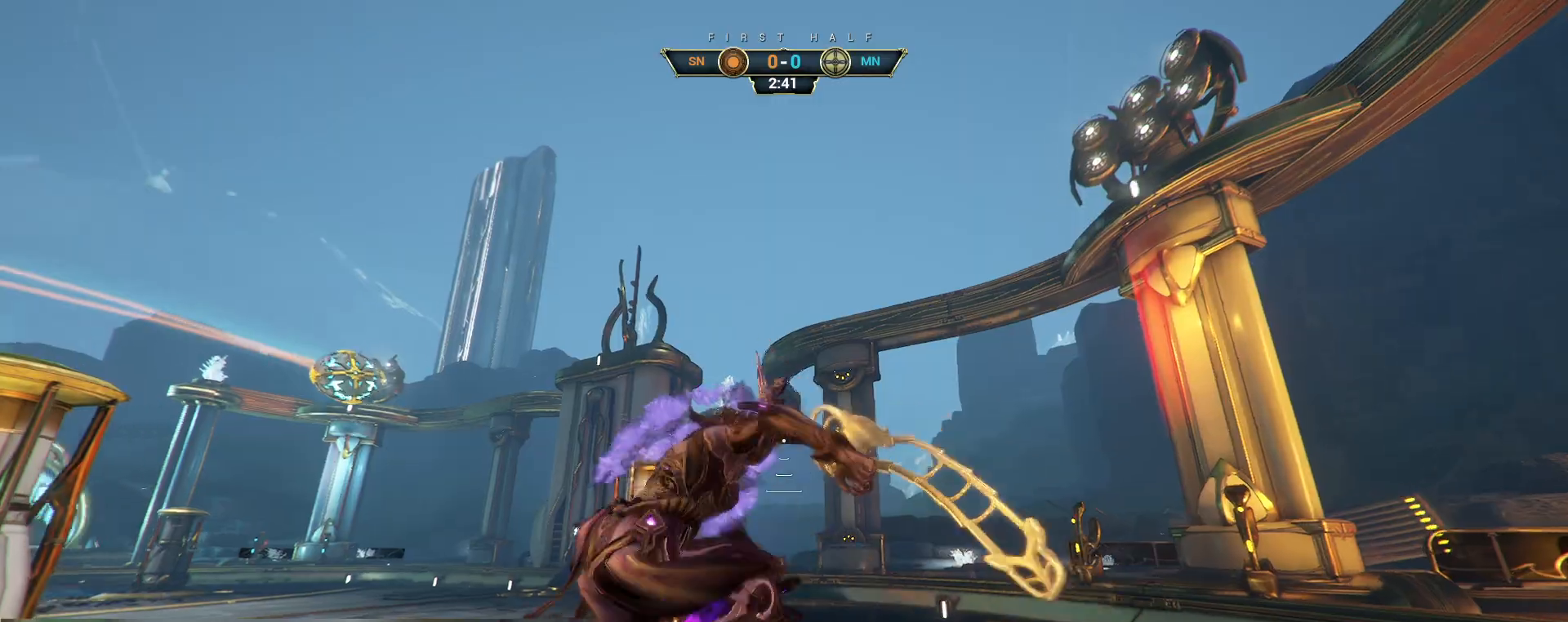
{"keys": ["d", "w"], "mouse": [], "events": [[33, "ctrl", "up"], [33, "space", "up"], [150, "e", "down"], [233, "e", "up"], [483, "d", "down"]]}
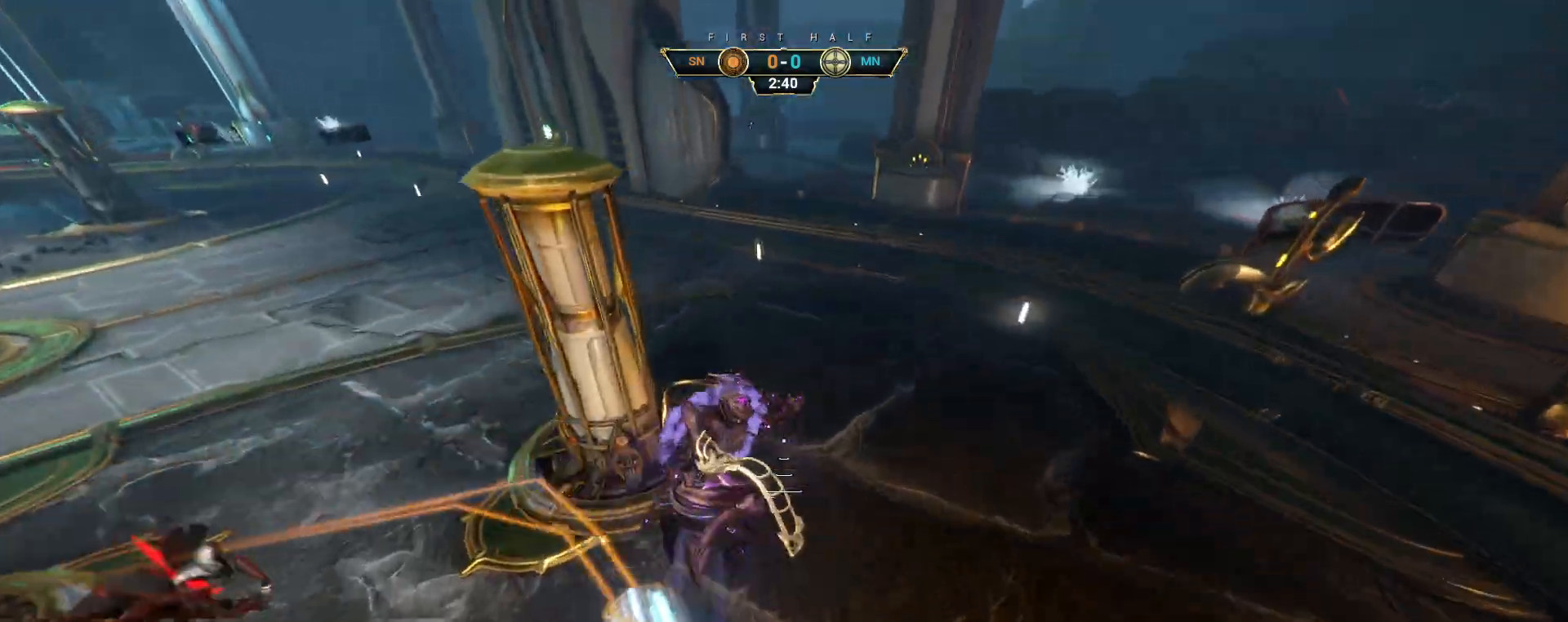
{"keys": ["w"], "mouse": [], "events": [[400, "d", "up"]]}
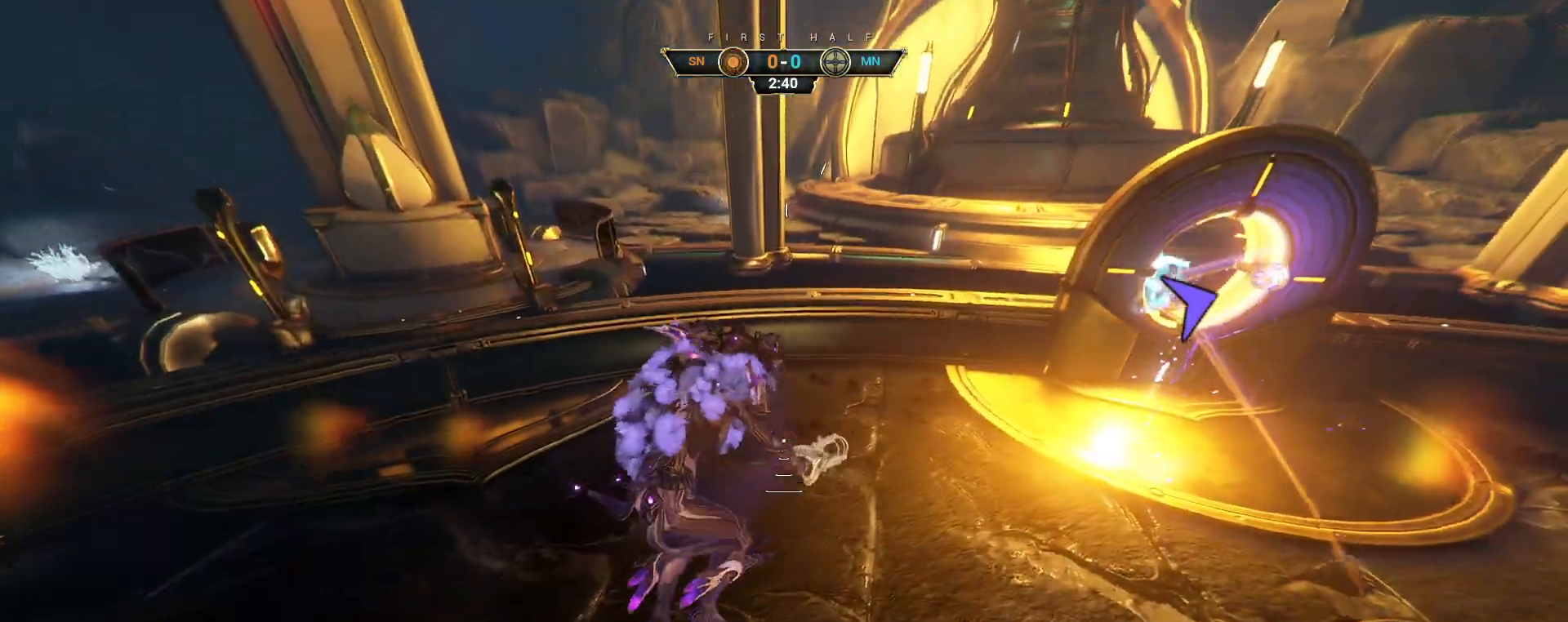
{"keys": ["ctrl", "space", "w"], "mouse": [], "events": [[333, "ctrl", "down"], [500, "space", "down"]]}
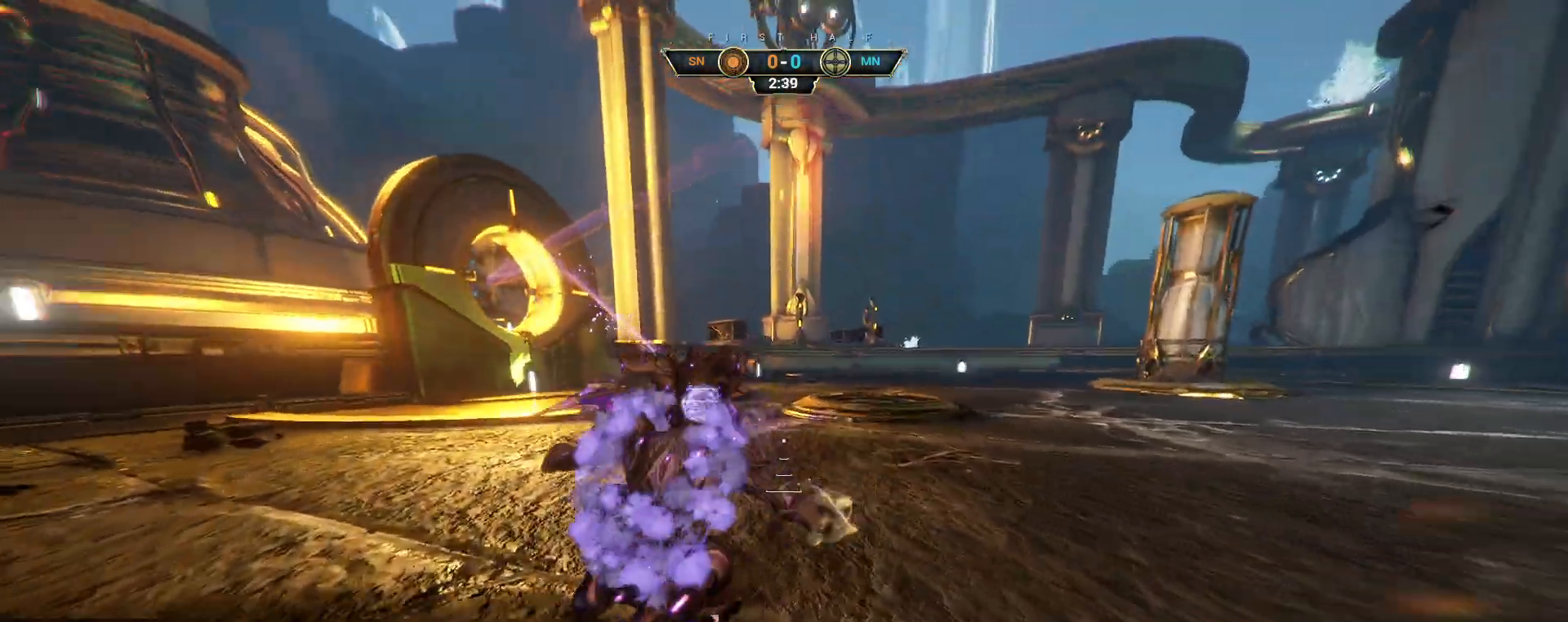
{"keys": ["d"], "mouse": [], "events": [[50, "space", "up"], [117, "space", "down"], [150, "ctrl", "up"], [167, "space", "up"], [217, "e", "down"], [233, "mouse_right", "down"], [250, "a", "down"], [317, "e", "up"], [333, "mouse_right", "up"], [350, "w", "up"], [383, "d", "down"], [417, "a", "up"]]}
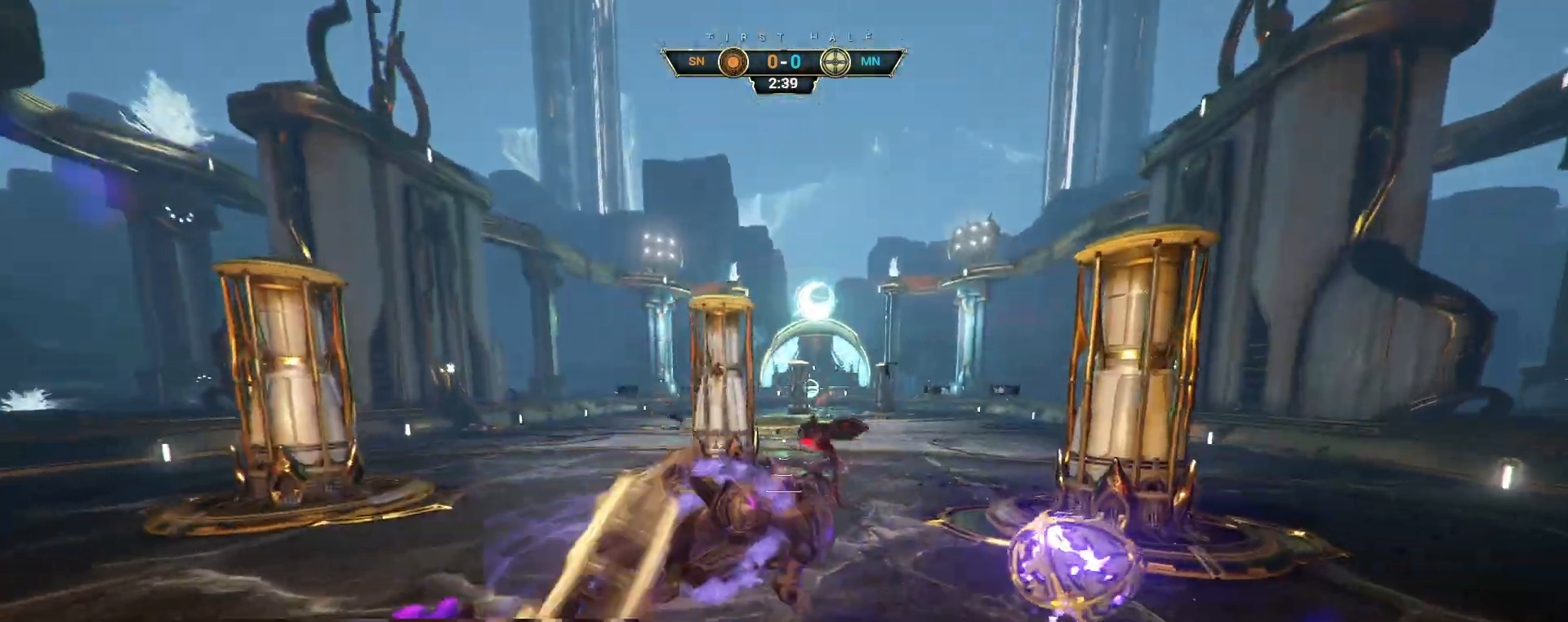
{"keys": ["w"], "mouse": [], "events": [[17, "w", "down"], [283, "d", "up"]]}
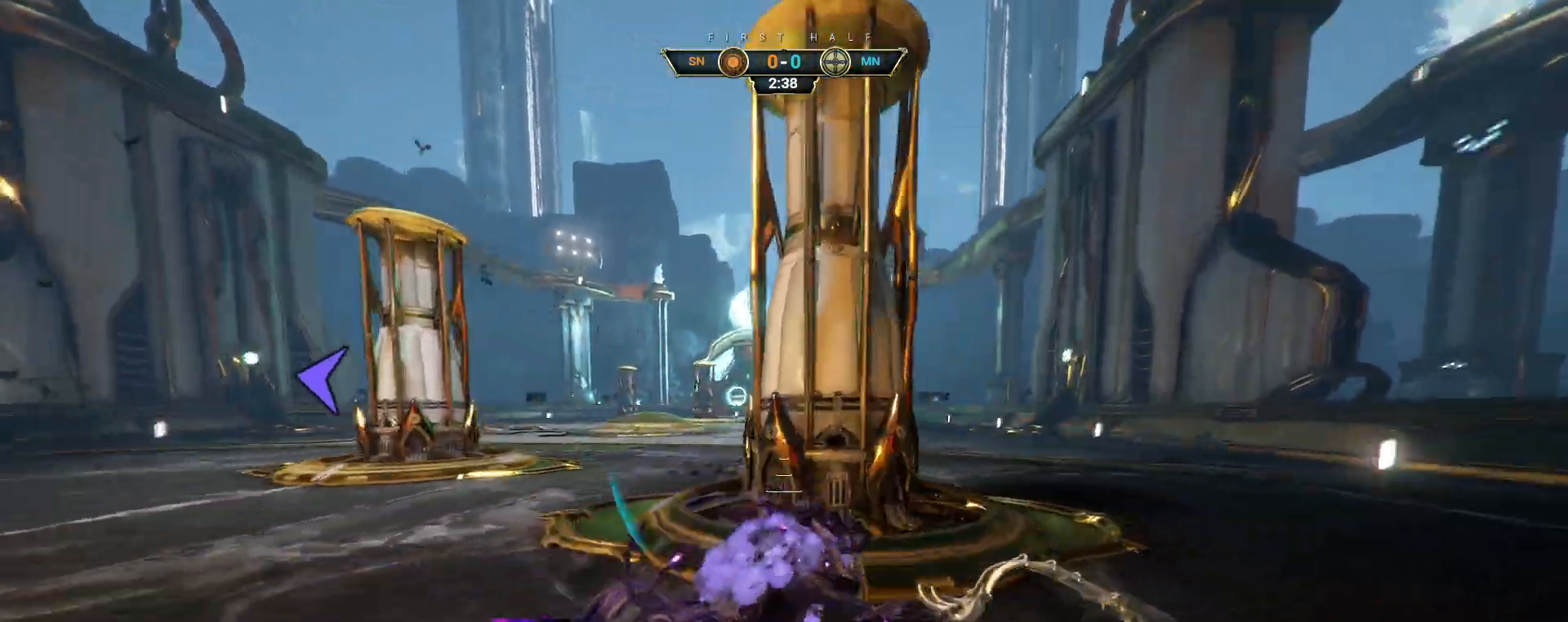
{"keys": ["ctrl", "w"], "mouse": [], "events": [[350, "ctrl", "down"], [367, "space", "down"], [433, "space", "up"]]}
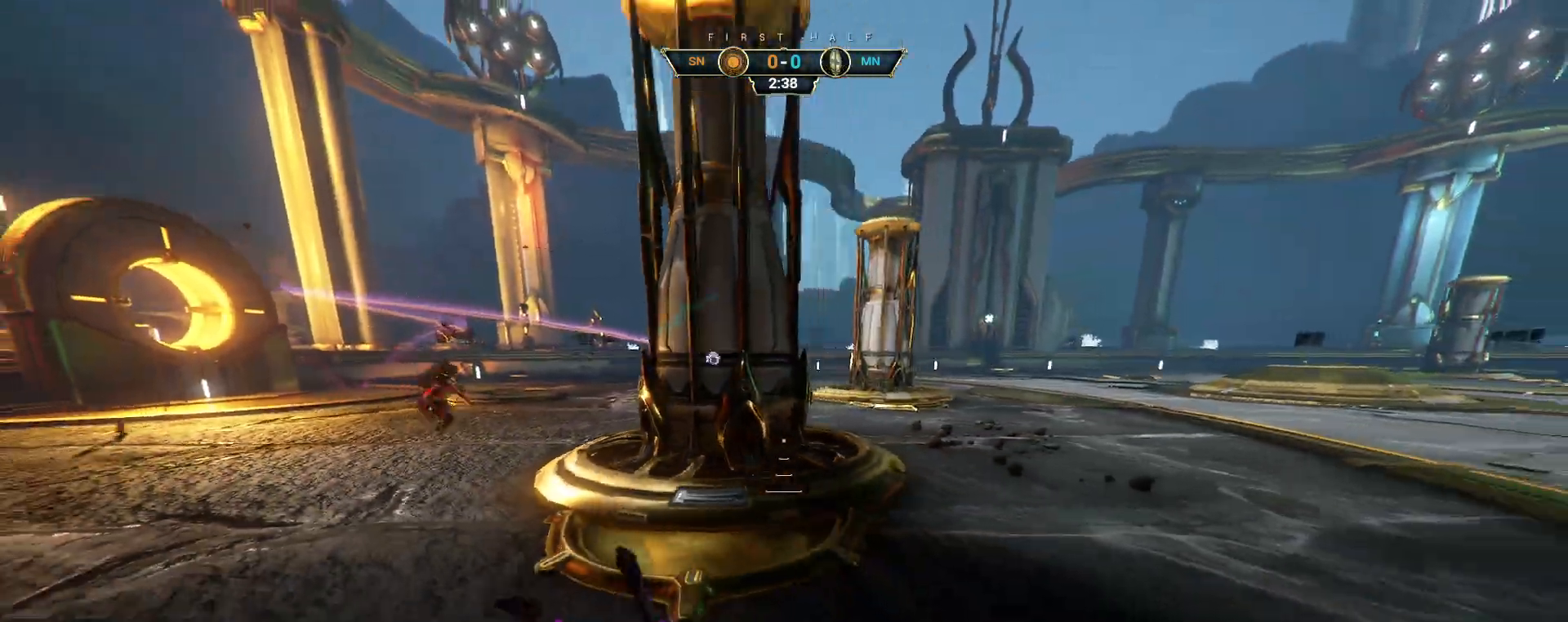
{"keys": ["w"], "mouse": [], "events": [[17, "space", "down"], [83, "space", "up"], [133, "ctrl", "up"]]}
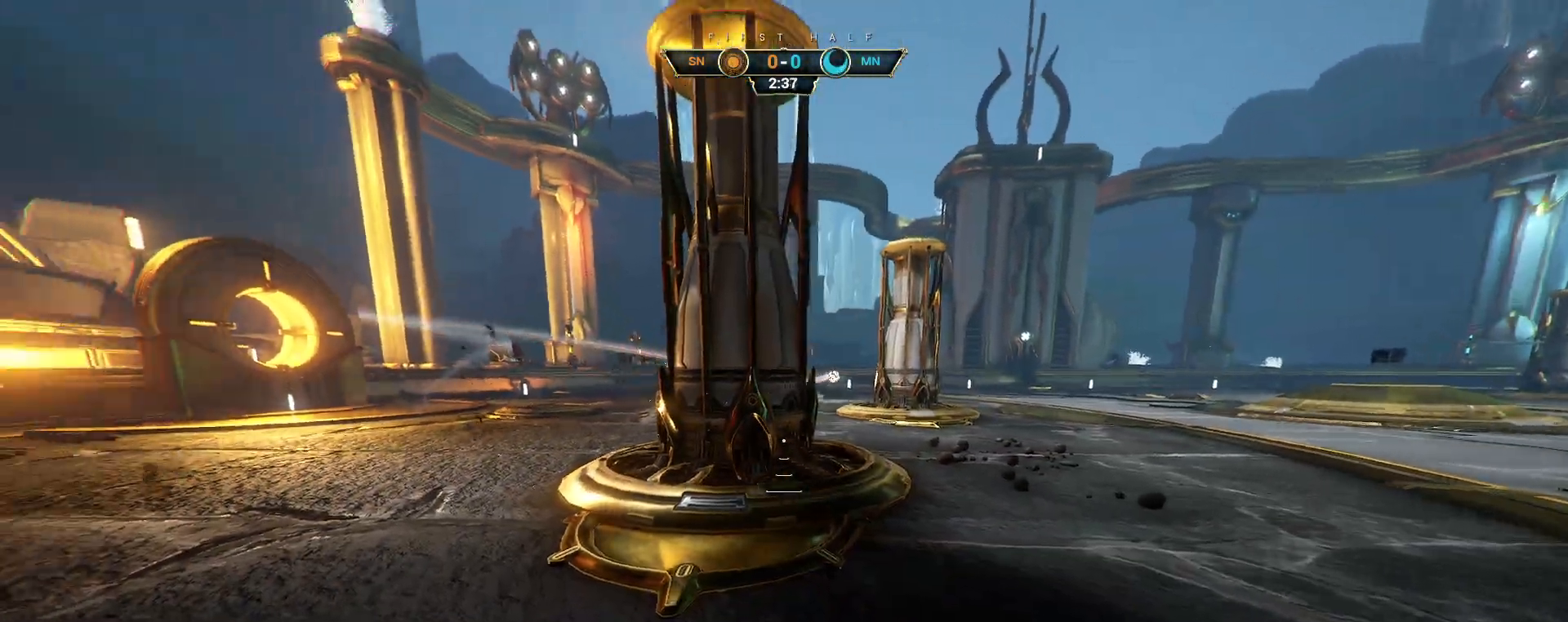
{"keys": ["w"], "mouse": [], "events": []}
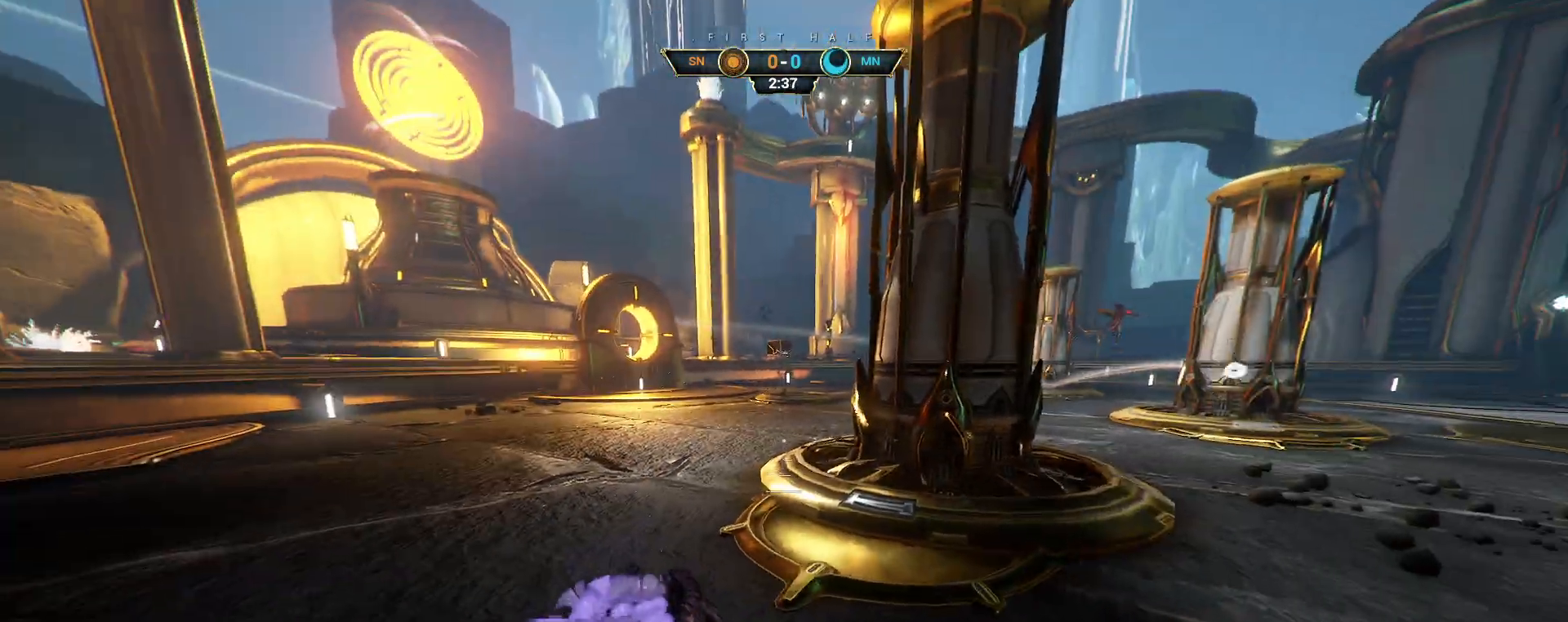
{"keys": ["ctrl", "w"], "mouse": [], "events": [[500, "ctrl", "down"]]}
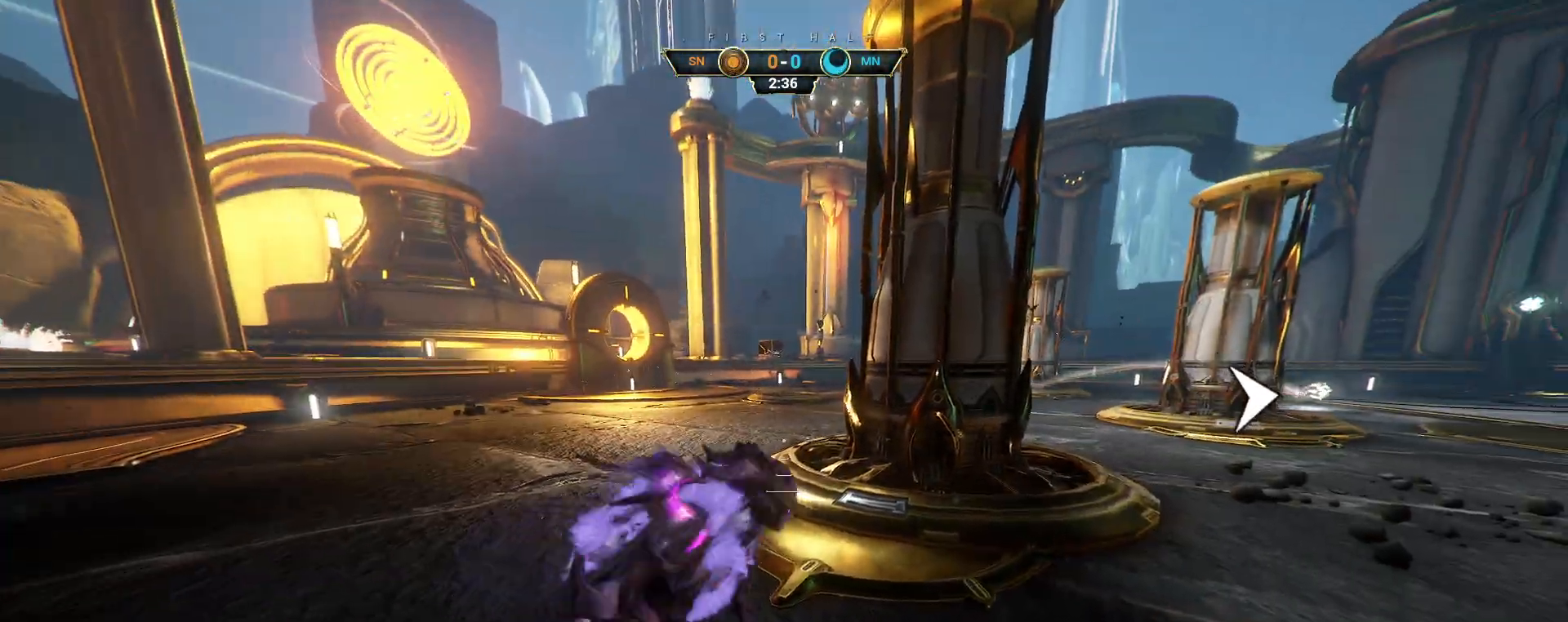
{"keys": ["w"], "mouse": ["right"], "events": [[17, "space", "down"], [67, "space", "up"], [100, "ctrl", "up"], [133, "shift", "down"], [150, "space", "down"], [167, "mouse_right", "down"], [217, "shift", "up"], [217, "space", "up"], [233, "mouse_right", "up"], [317, "mouse_right", "down"], [383, "mouse_right", "up"], [433, "mouse_right", "down"]]}
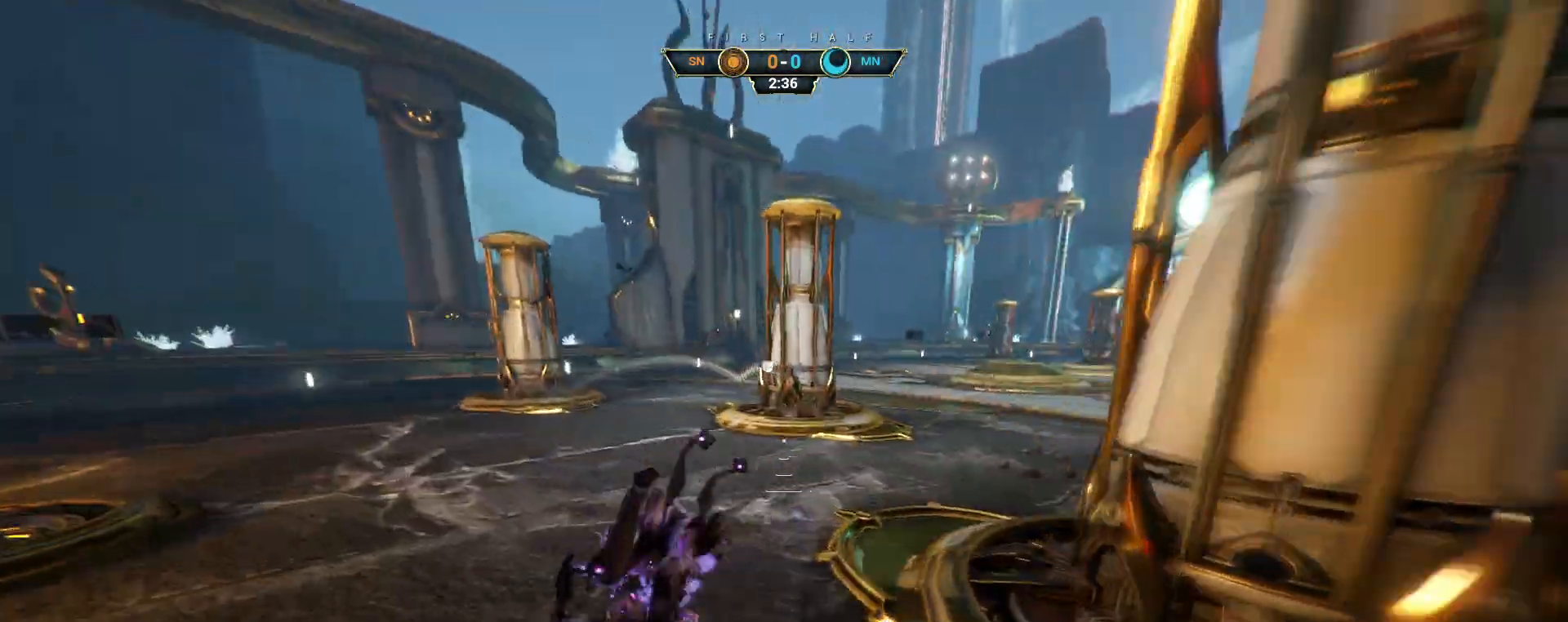
{"keys": ["ctrl", "w"], "mouse": [], "events": [[50, "mouse_right", "up"], [267, "ctrl", "down"], [400, "space", "down"], [483, "space", "up"]]}
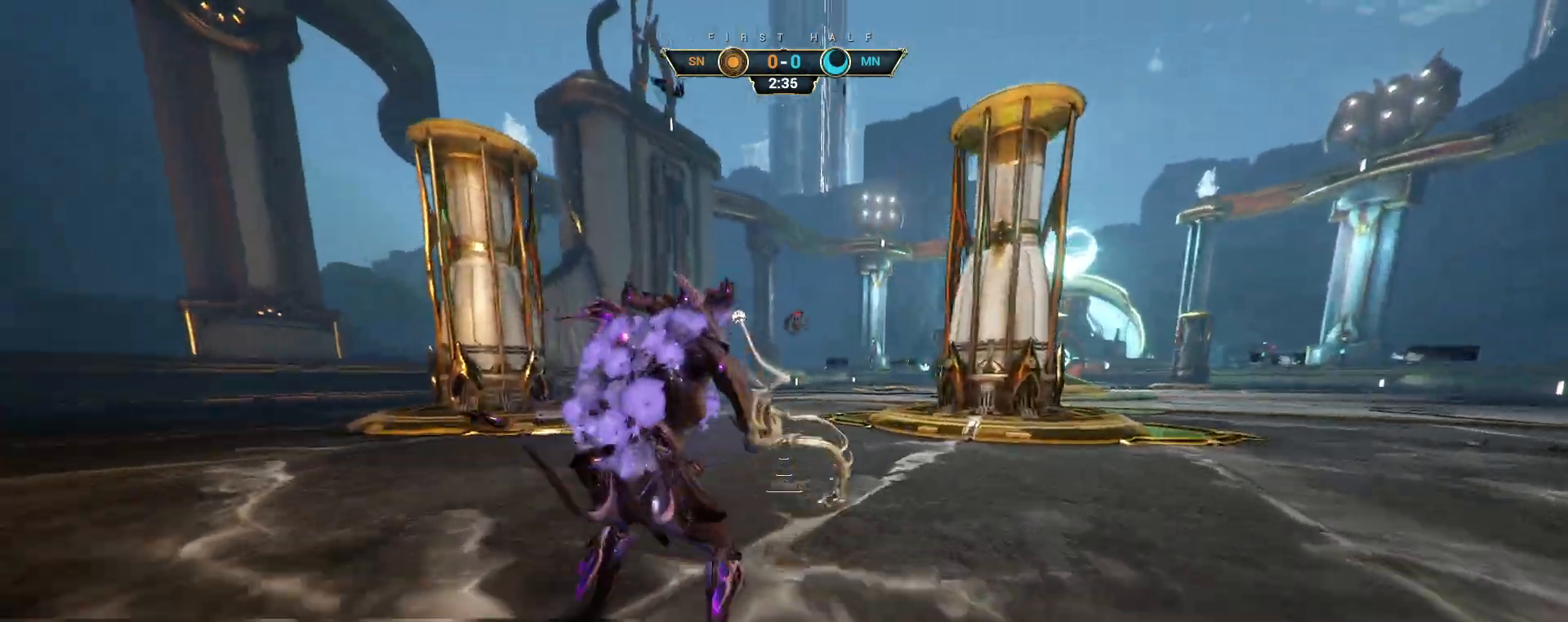
{"keys": ["w"], "mouse": [], "events": [[33, "ctrl", "up"], [50, "mouse_right", "down"], [133, "mouse_right", "up"]]}
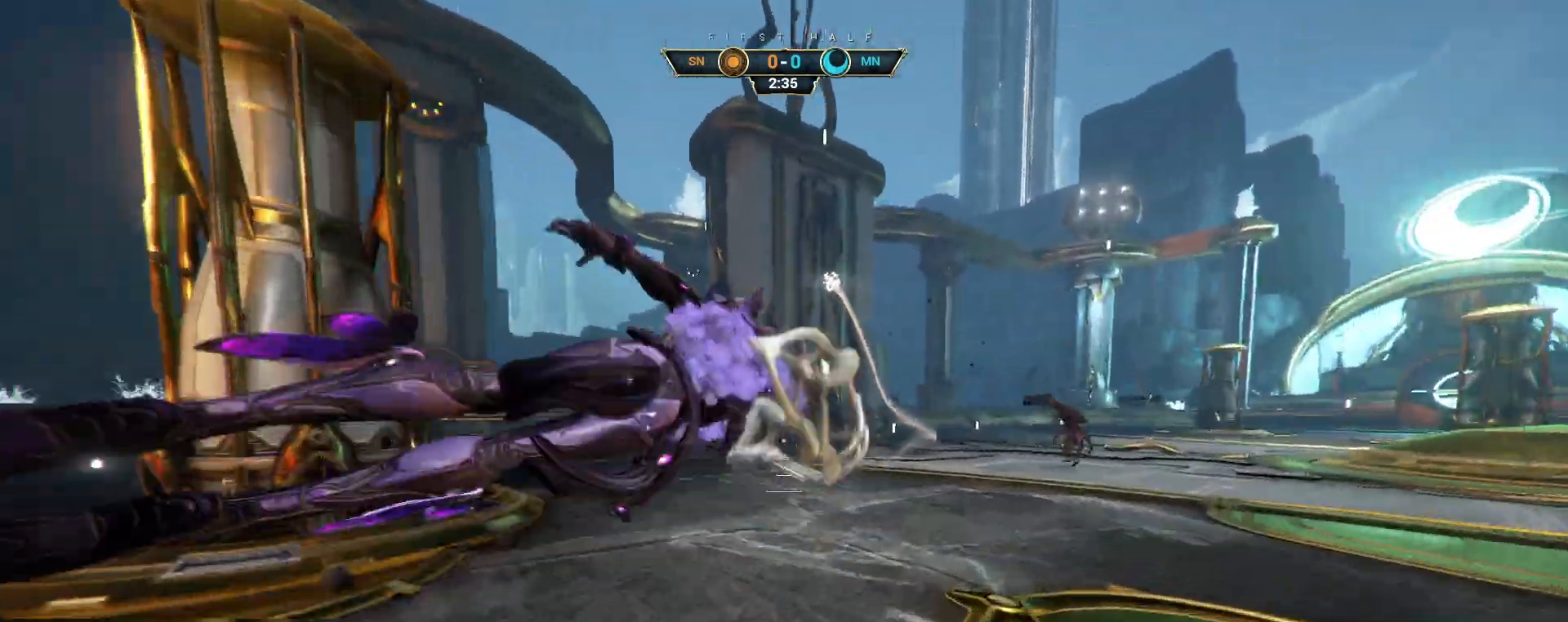
{"keys": ["w"], "mouse": [], "events": [[17, "ctrl", "down"], [200, "space", "down"], [250, "space", "up"], [333, "space", "down"], [367, "ctrl", "up"], [400, "space", "up"]]}
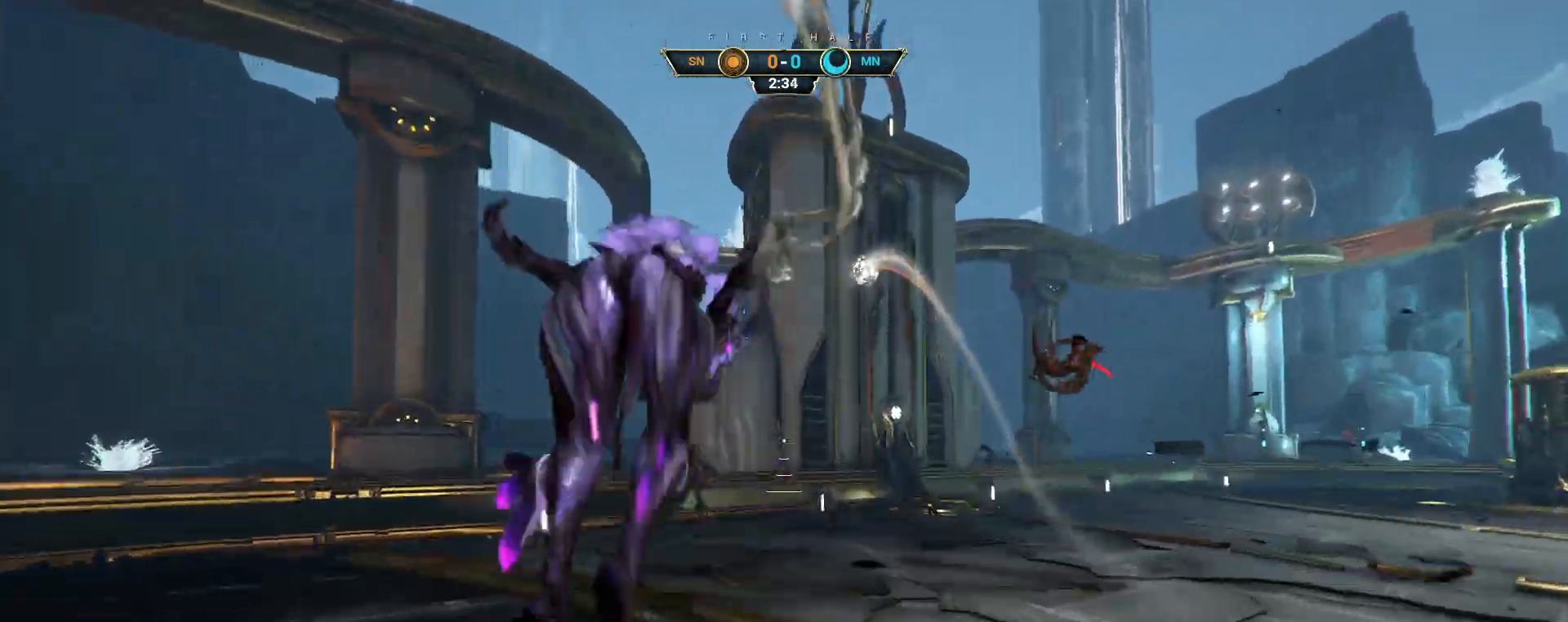
{"keys": ["a", "w"], "mouse": [], "events": [[33, "a", "down"], [333, "a", "up"], [333, "mouse_right", "down"], [417, "mouse_right", "up"], [433, "a", "down"]]}
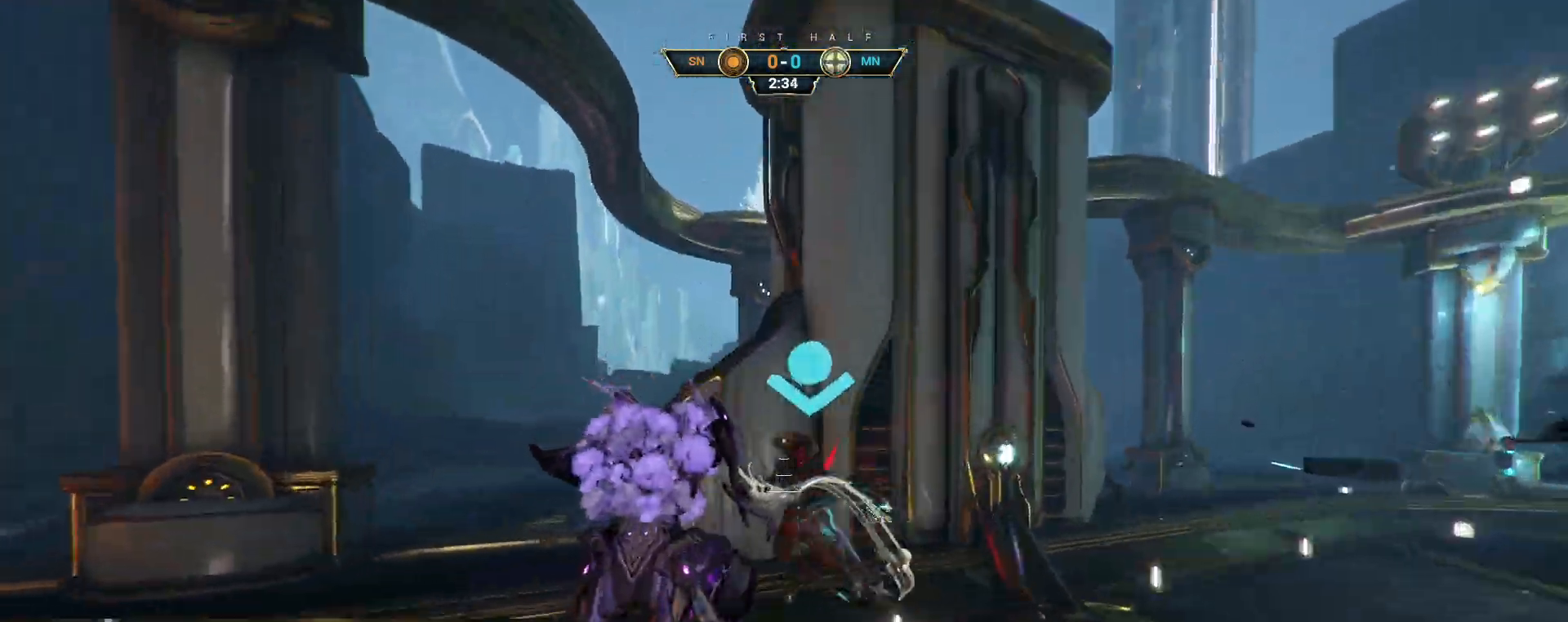
{"keys": ["a", "w"], "mouse": [], "events": [[50, "a", "up"], [83, "e", "down"], [150, "e", "up"], [283, "a", "down"]]}
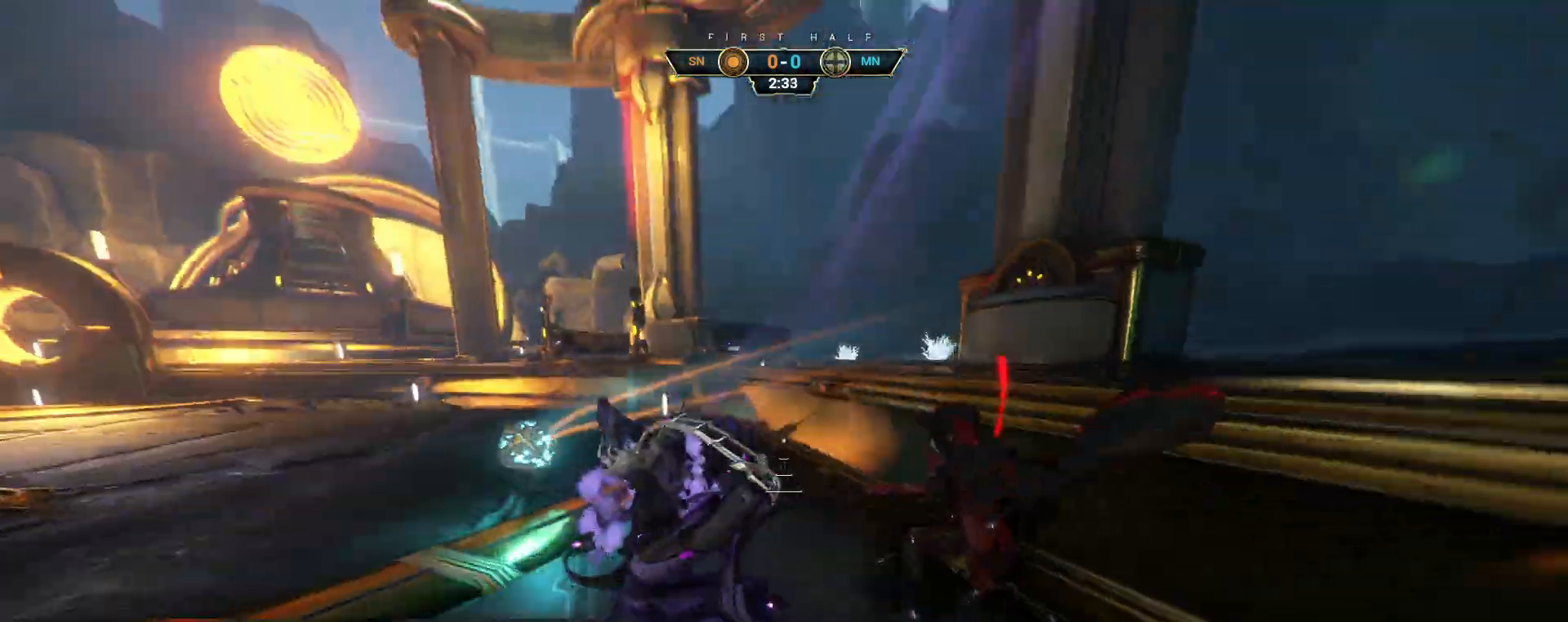
{"keys": ["space", "w"], "mouse": [], "events": [[217, "a", "up"], [317, "ctrl", "down"], [333, "space", "down"], [383, "space", "up"], [450, "ctrl", "up"], [467, "space", "down"]]}
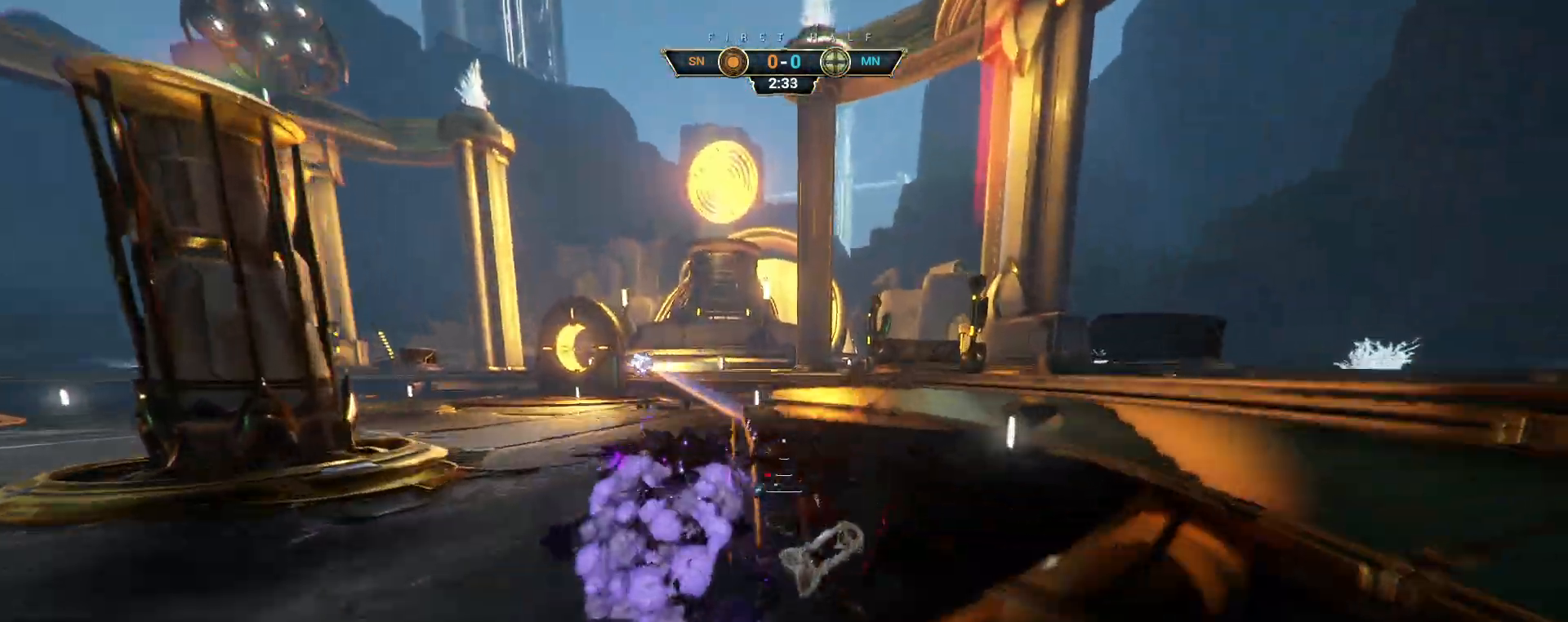
{"keys": ["w"], "mouse": [], "events": [[17, "space", "up"], [33, "mouse_right", "down"], [100, "mouse_right", "up"], [167, "mouse_right", "down"], [233, "mouse_right", "up"]]}
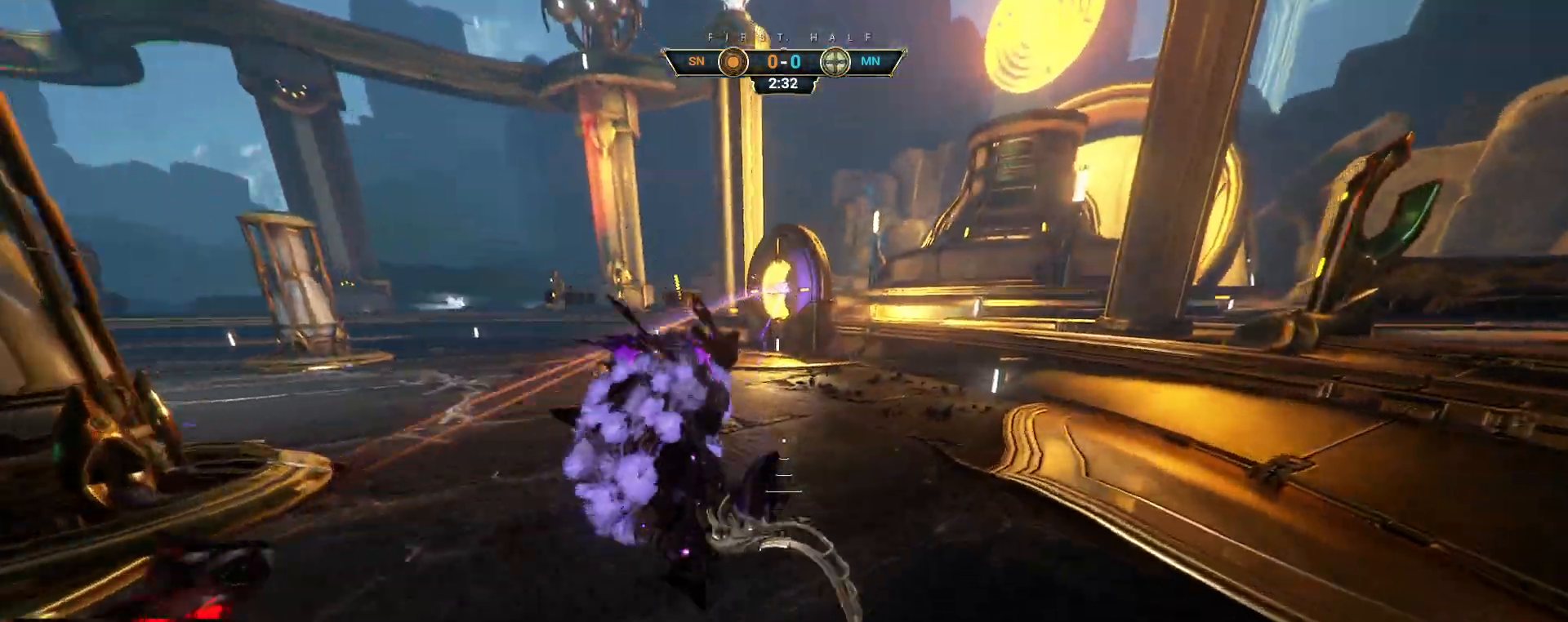
{"keys": ["ctrl", "w"], "mouse": [], "events": [[317, "mouse_mb5", "down"], [367, "ctrl", "down"], [383, "mouse_mb5", "up"], [383, "space", "down"], [450, "space", "up"]]}